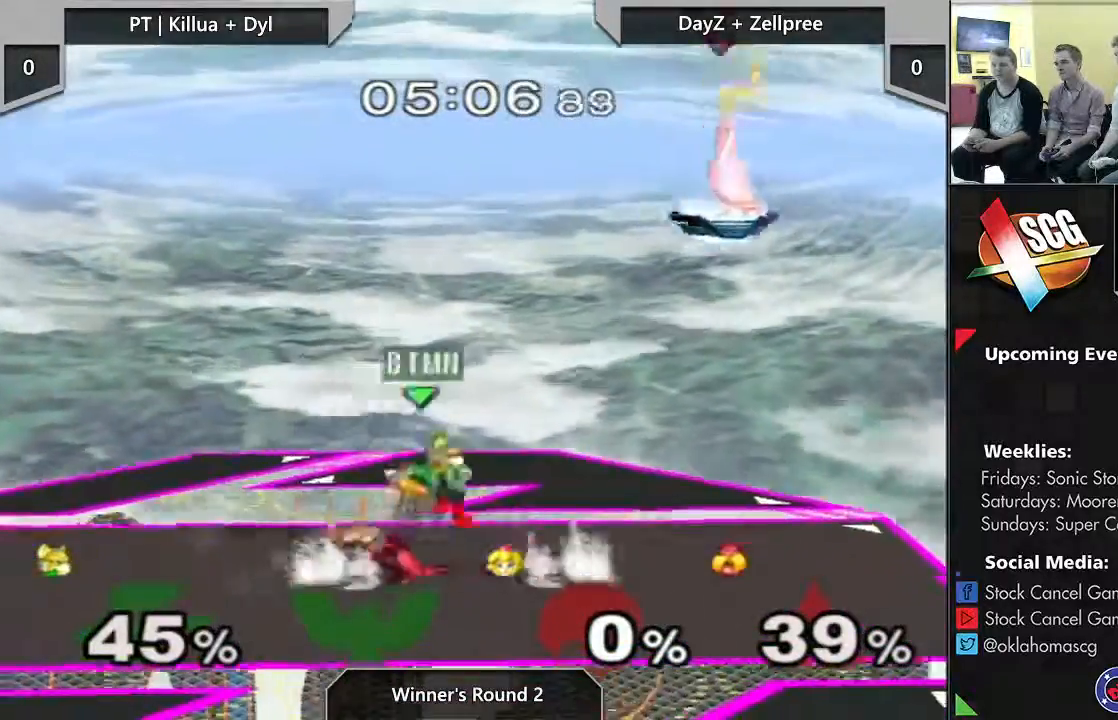
Gameplay with a controller (Nintendo layout); each line is a JSON object with the inputs held at the frame after it (dt_ms = milliseconds from this image to that frame). "events" lists button and stick changes between this image and that frame as [ms after this image, input, new state], when the widget could be followed in between. Not read: L3 R2 R3 START.
{"dt_ms": 500, "buttons": ["Y"], "left_stick": "left", "right_stick": "center", "events": [[83, "left_stick", "down-right"], [183, "left_stick", "center"], [300, "left_stick", "left"], [483, "Y", "down"]]}
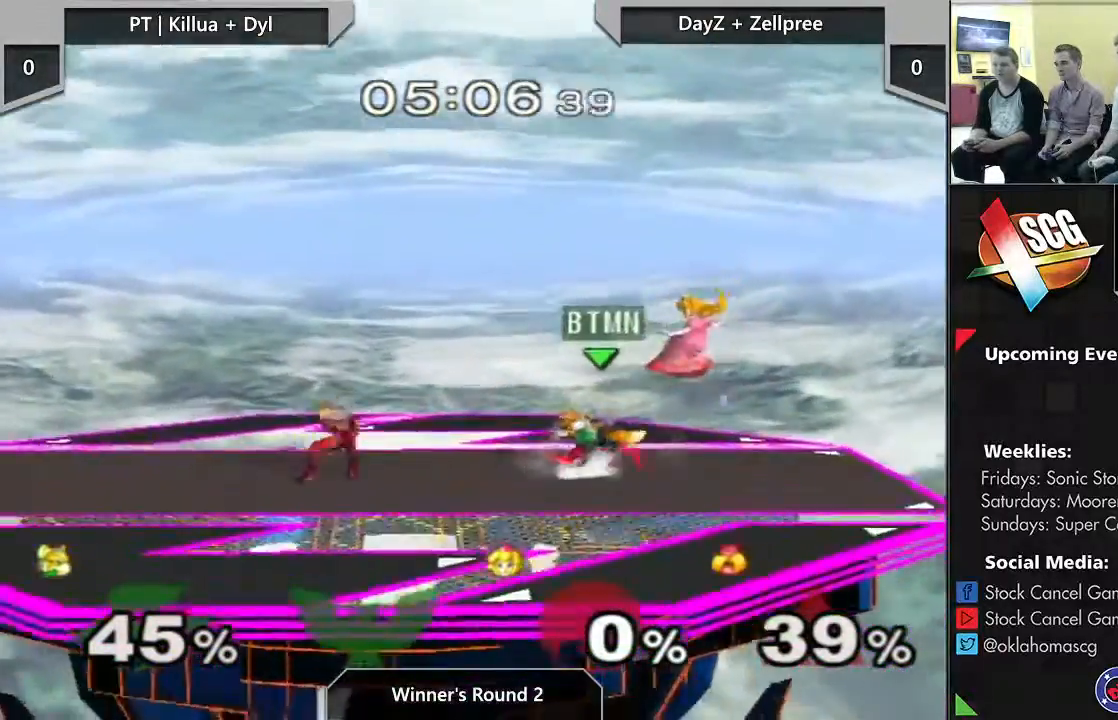
{"dt_ms": 500, "buttons": [], "left_stick": "center", "right_stick": "center", "events": [[67, "left_stick", "center"], [133, "A", "down"], [133, "Y", "up"], [267, "A", "up"], [333, "left_stick", "down"], [483, "left_stick", "center"]]}
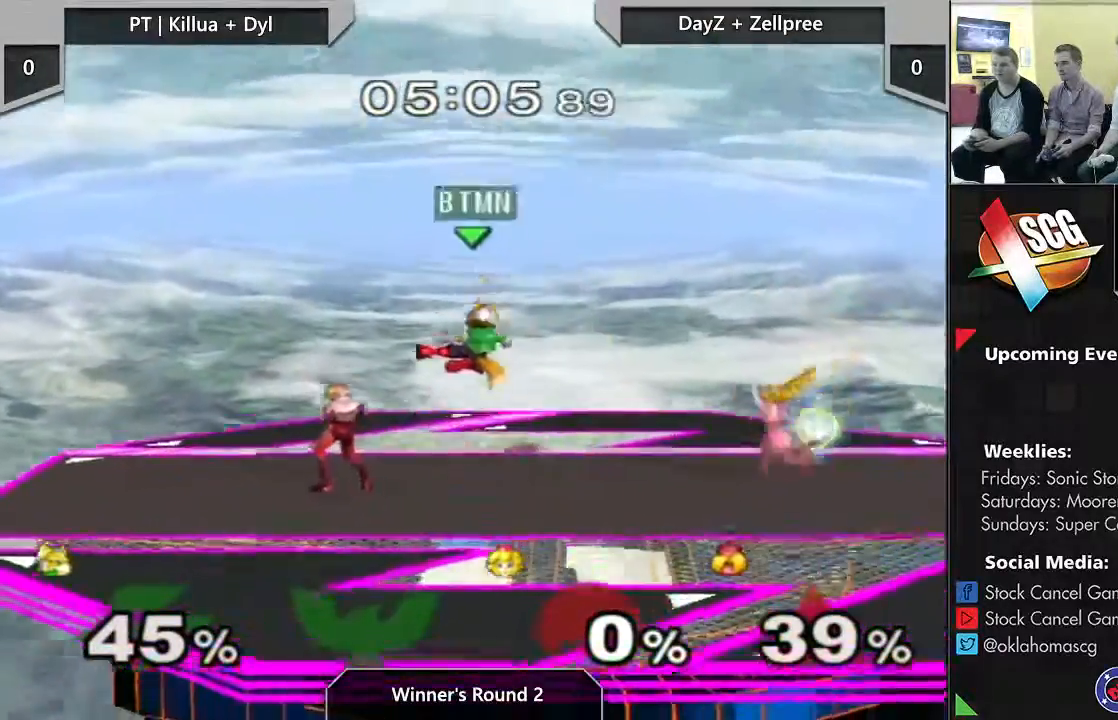
{"dt_ms": 500, "buttons": [], "left_stick": "center", "right_stick": "center", "events": [[350, "left_stick", "up"], [450, "left_stick", "center"]]}
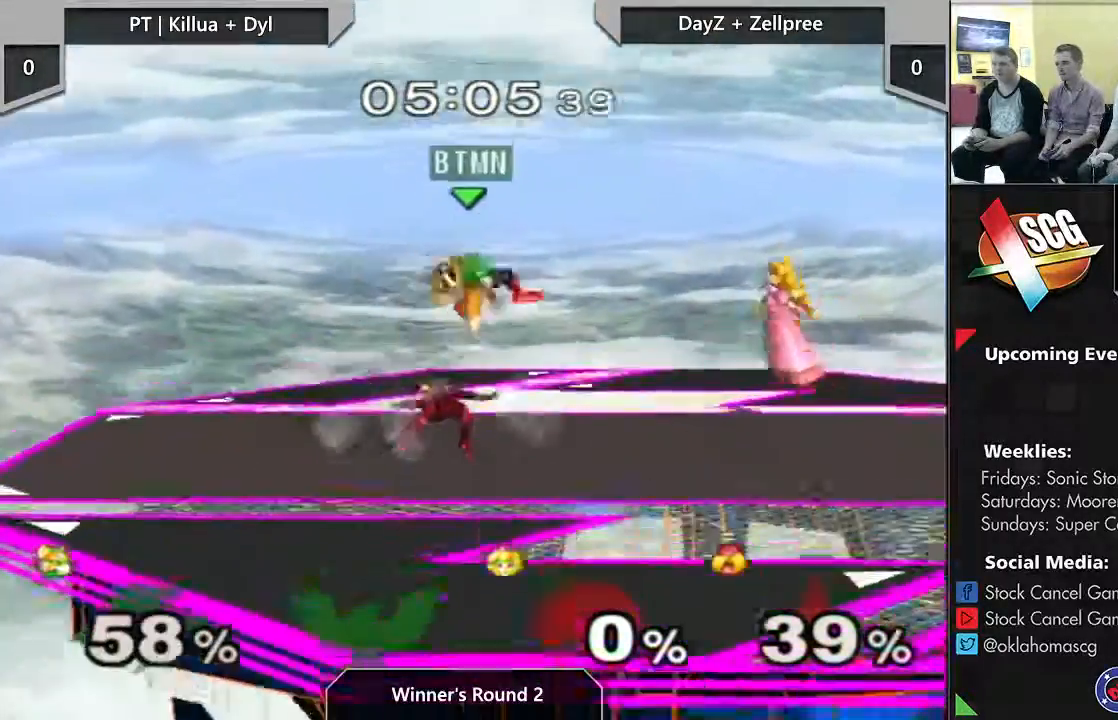
{"dt_ms": 500, "buttons": ["Y"], "left_stick": "right", "right_stick": "center", "events": [[333, "left_stick", "right"], [483, "Y", "down"]]}
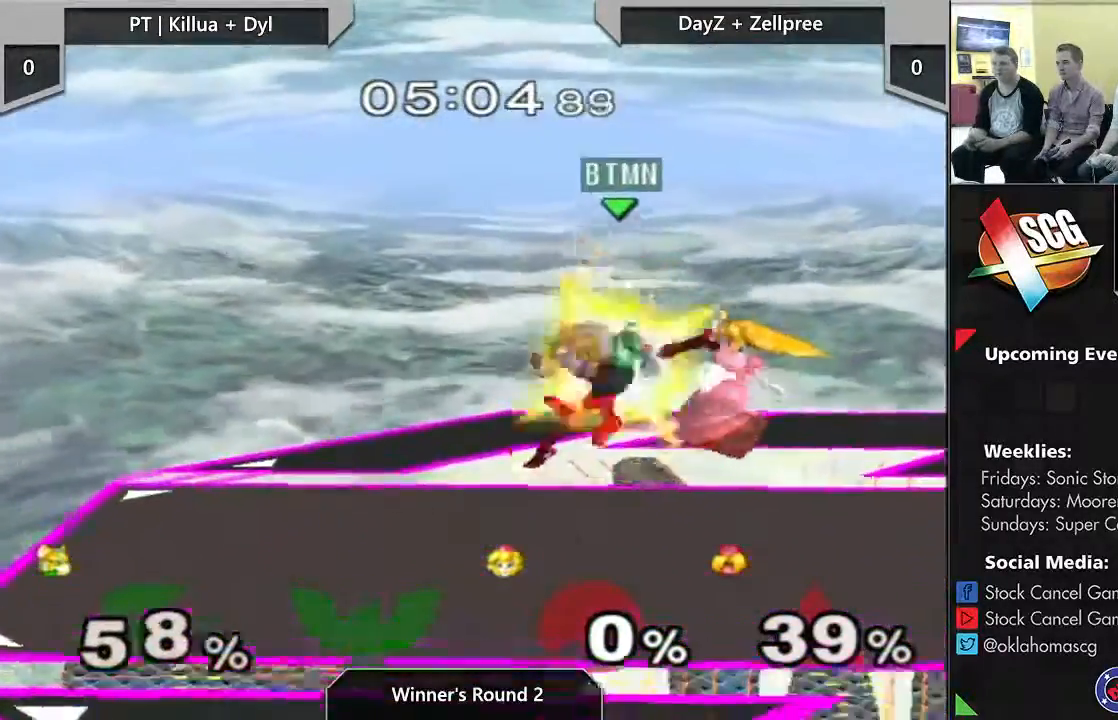
{"dt_ms": 500, "buttons": ["Y"], "left_stick": "center", "right_stick": "center", "events": [[100, "Y", "up"], [167, "Y", "down"], [300, "Y", "up"], [350, "Y", "down"], [483, "left_stick", "center"]]}
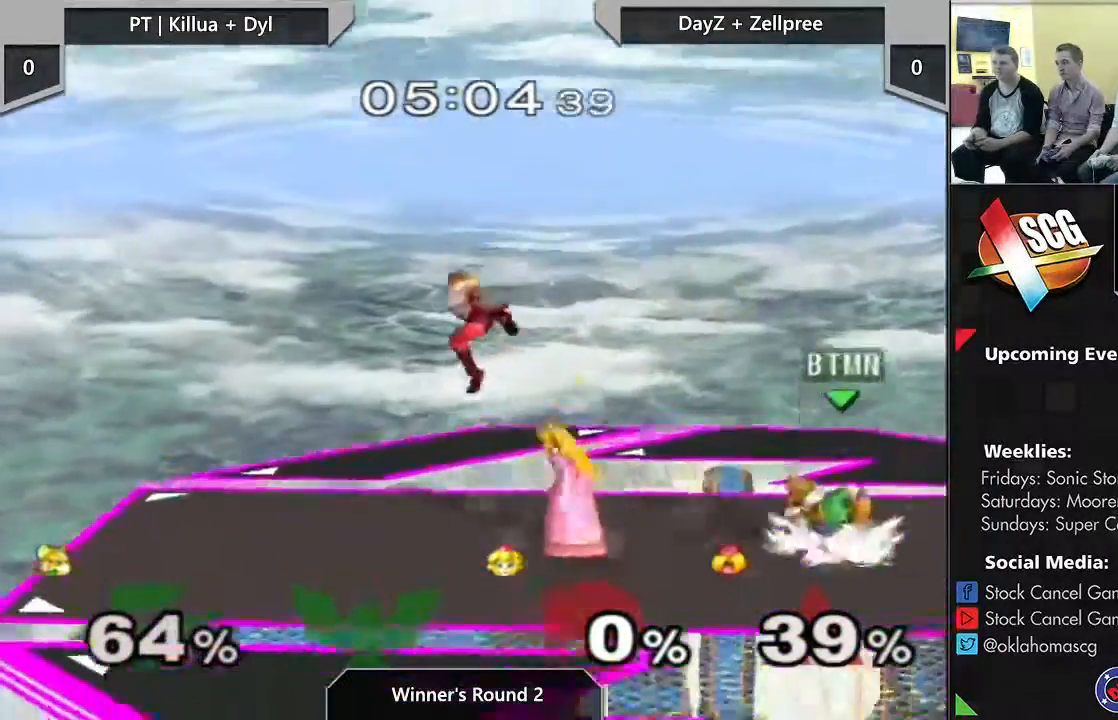
{"dt_ms": 1000, "buttons": [], "left_stick": "down", "right_stick": "down"}
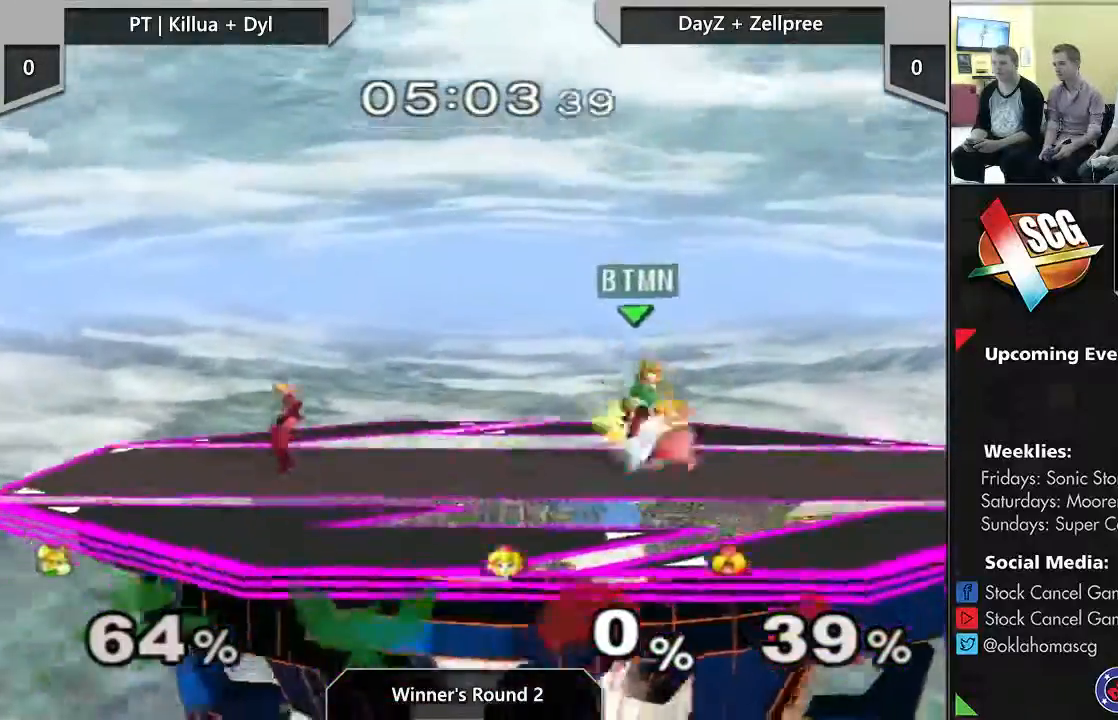
{"dt_ms": 500, "buttons": [], "left_stick": "center", "right_stick": "center", "events": [[33, "right_stick", "center"], [67, "left_stick", "center"], [167, "left_stick", "down-right"], [200, "B", "down"], [267, "B", "up"], [283, "left_stick", "center"], [350, "Y", "down"], [383, "left_stick", "down-right"], [417, "Y", "up"], [483, "left_stick", "center"]]}
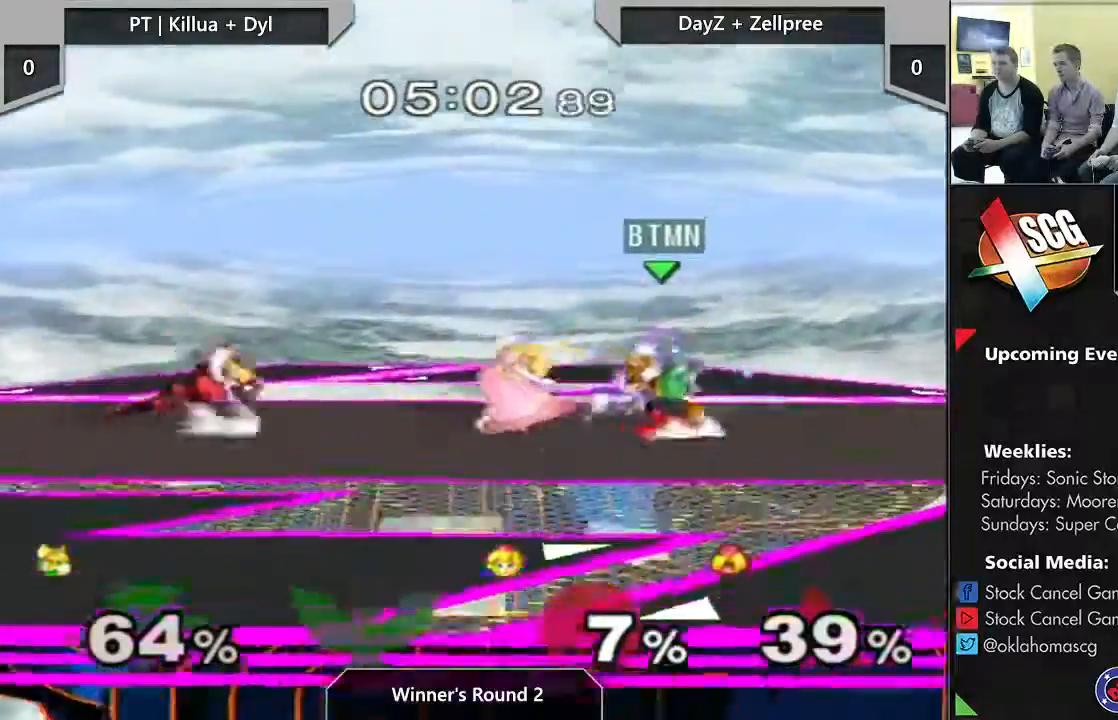
{"dt_ms": 500, "buttons": ["A"], "left_stick": "center", "right_stick": "center", "events": [[133, "left_stick", "left"], [217, "Y", "down"], [233, "DPAD_LEFT", "down"], [283, "DPAD_LEFT", "up"], [283, "left_stick", "center"], [417, "A", "down"], [417, "Y", "up"]]}
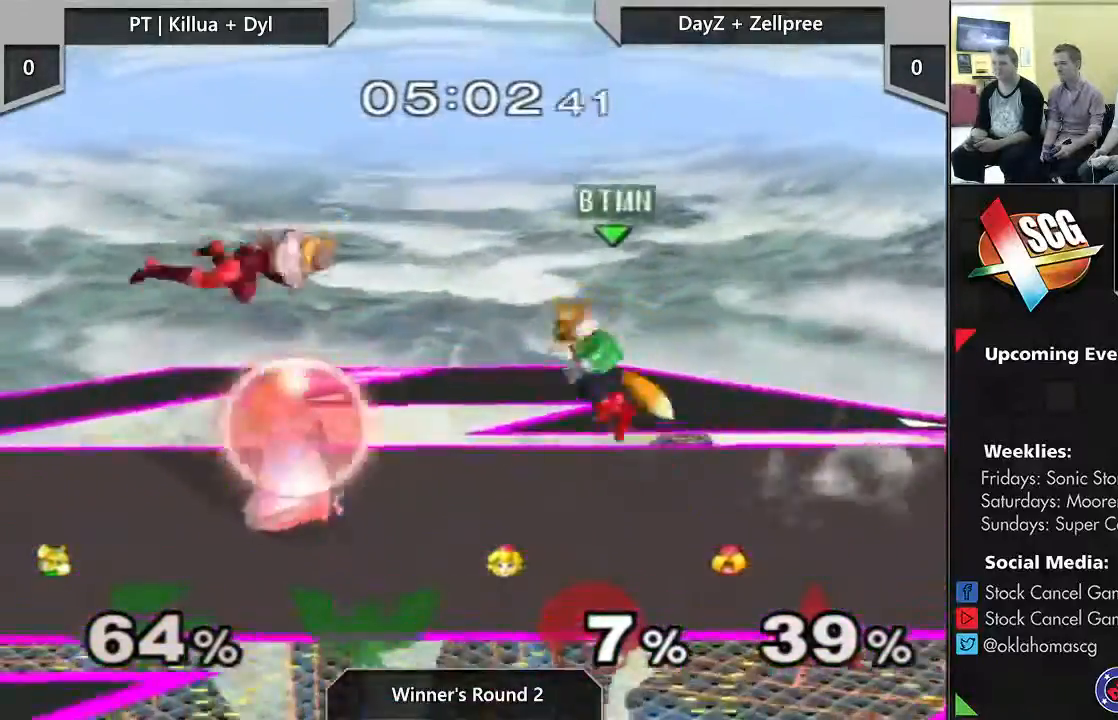
{"dt_ms": 500, "buttons": [], "left_stick": "center", "right_stick": "center"}
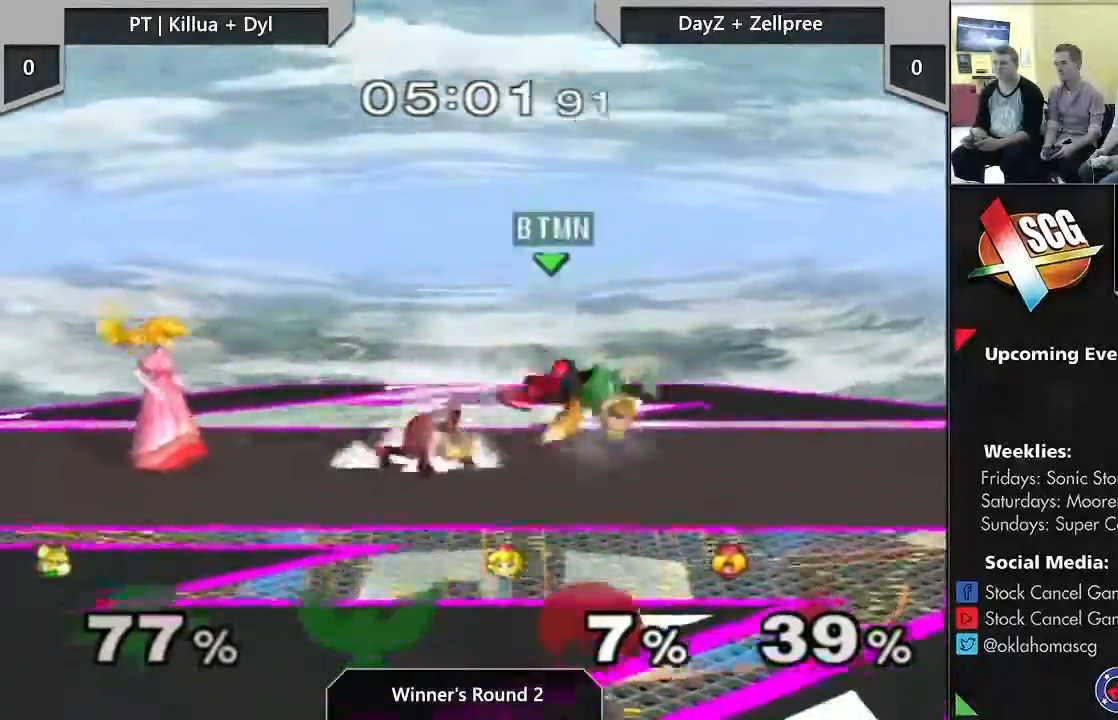
{"dt_ms": 500, "buttons": ["A", "DPAD_DOWN"], "left_stick": "center", "right_stick": "center", "events": [[117, "left_stick", "right"], [167, "left_stick", "center"], [317, "DPAD_DOWN", "down"], [450, "A", "down"]]}
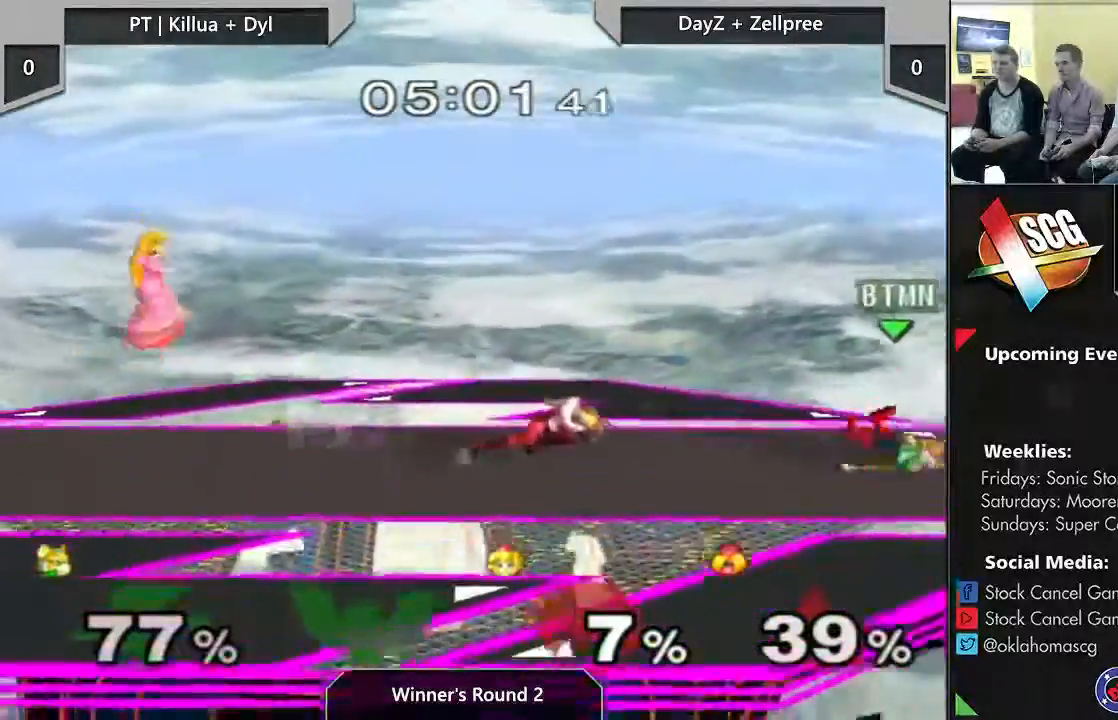
{"dt_ms": 500, "buttons": [], "left_stick": "left", "right_stick": "center", "events": [[33, "DPAD_DOWN", "up"], [50, "A", "up"], [67, "Y", "down"], [100, "A", "down"], [200, "A", "up"], [267, "A", "down"], [267, "left_stick", "left"], [333, "Y", "up"], [383, "A", "up"]]}
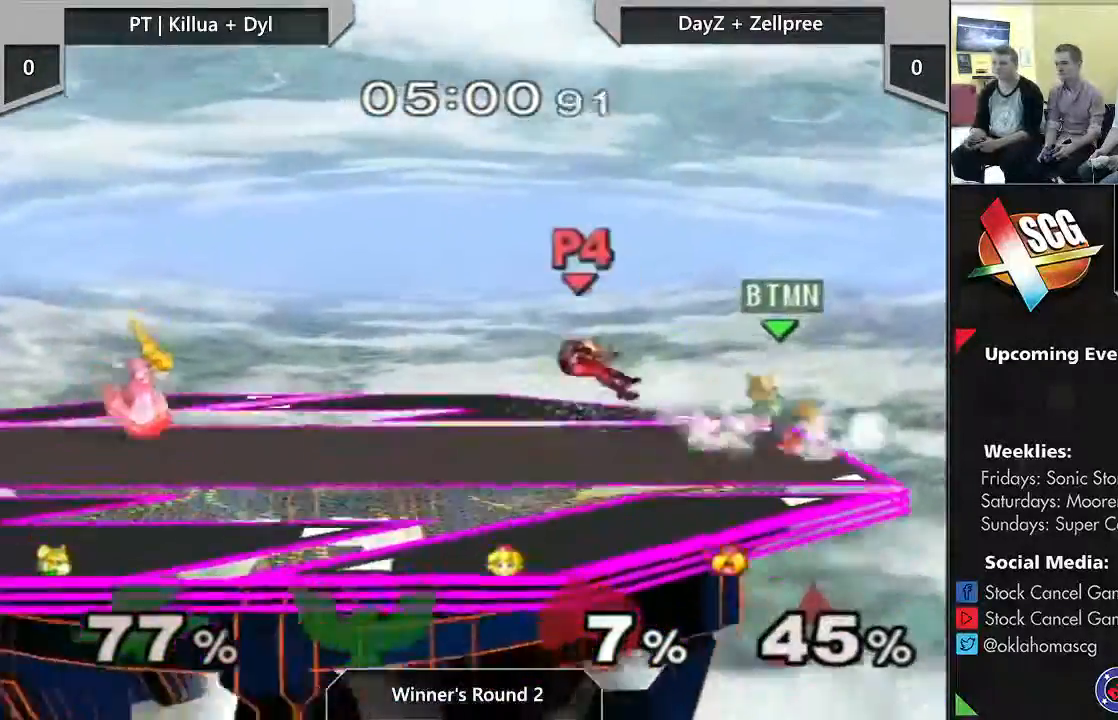
{"dt_ms": 500, "buttons": [], "left_stick": "left", "right_stick": "center", "events": [[33, "left_stick", "center"], [450, "left_stick", "left"]]}
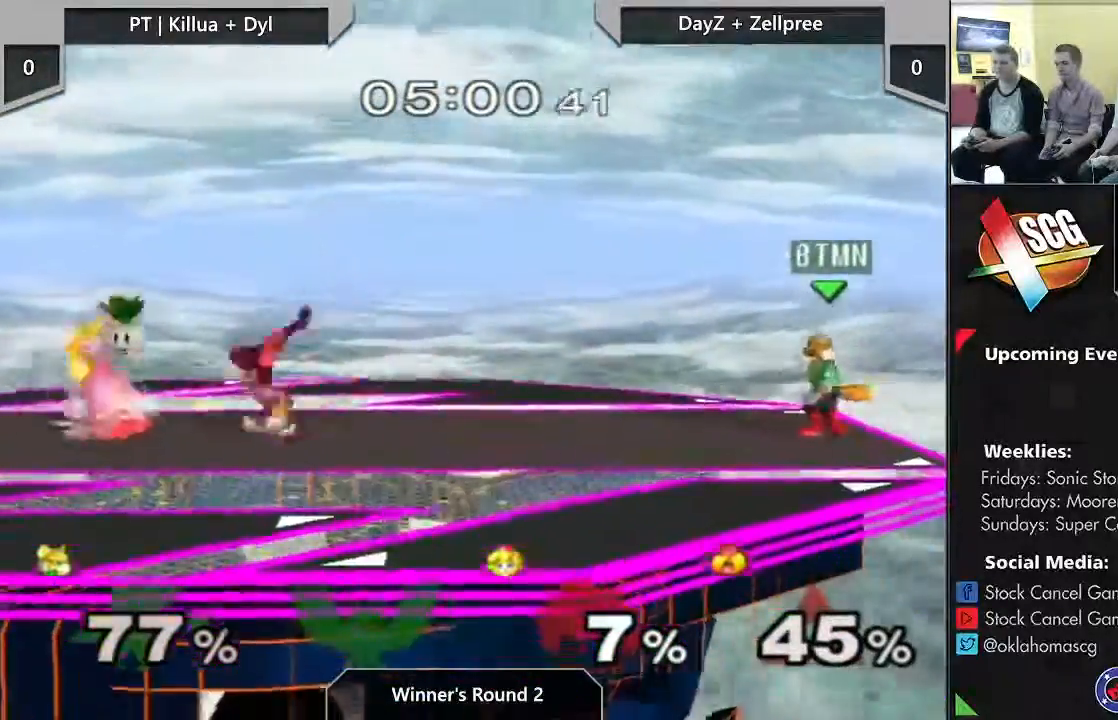
{"dt_ms": 500, "buttons": [], "left_stick": "center", "right_stick": "center", "events": [[383, "left_stick", "up"], [383, "right_stick", "up"], [450, "left_stick", "center"], [467, "right_stick", "center"]]}
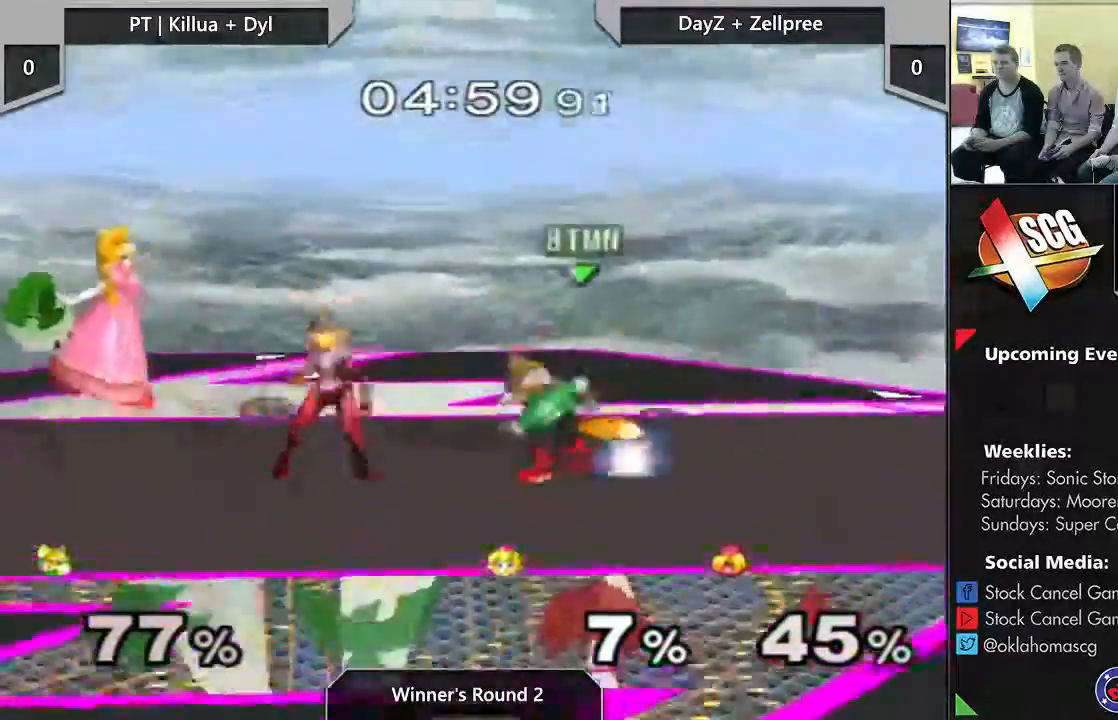
{"dt_ms": 500, "buttons": [], "left_stick": "center", "right_stick": "center", "events": []}
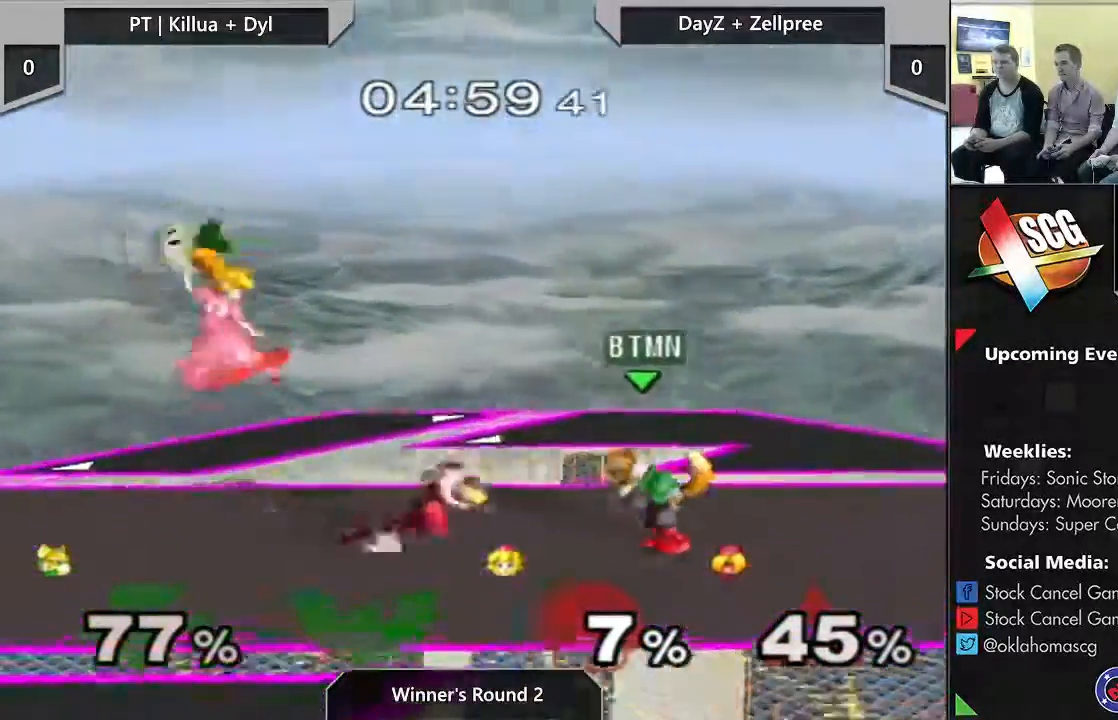
{"dt_ms": 500, "buttons": [], "left_stick": "center", "right_stick": "center", "events": []}
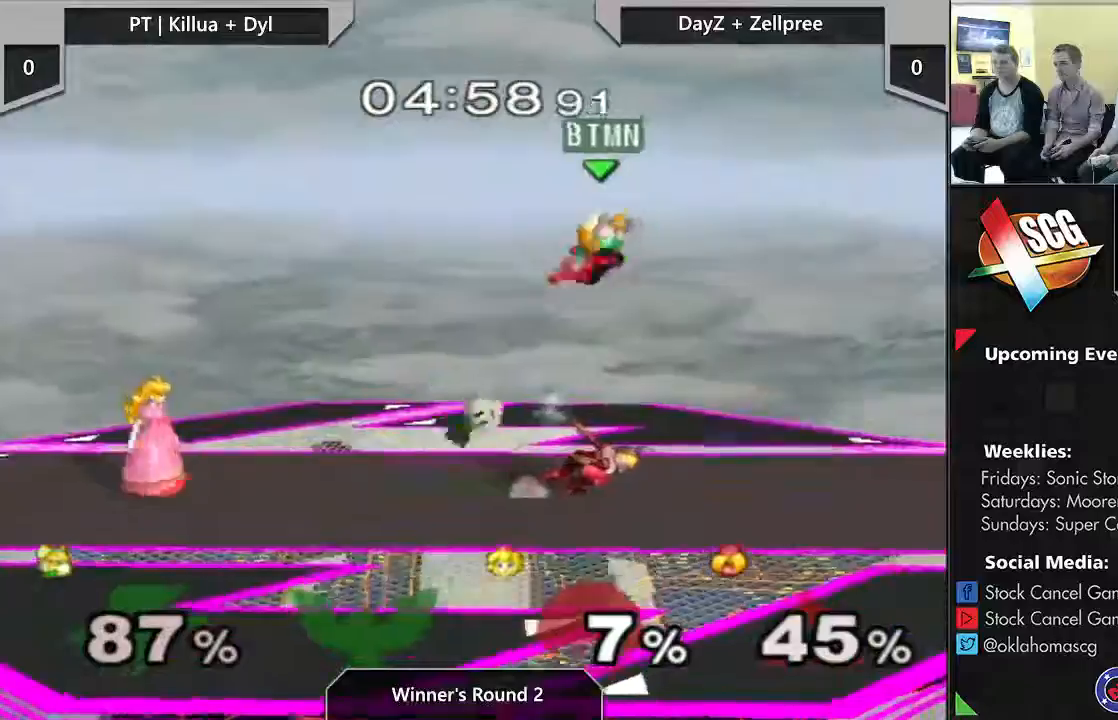
{"dt_ms": 500, "buttons": [], "left_stick": "up", "right_stick": "center", "events": [[67, "Y", "down"], [67, "left_stick", "up"], [167, "Y", "up"], [233, "Y", "down"], [500, "Y", "up"]]}
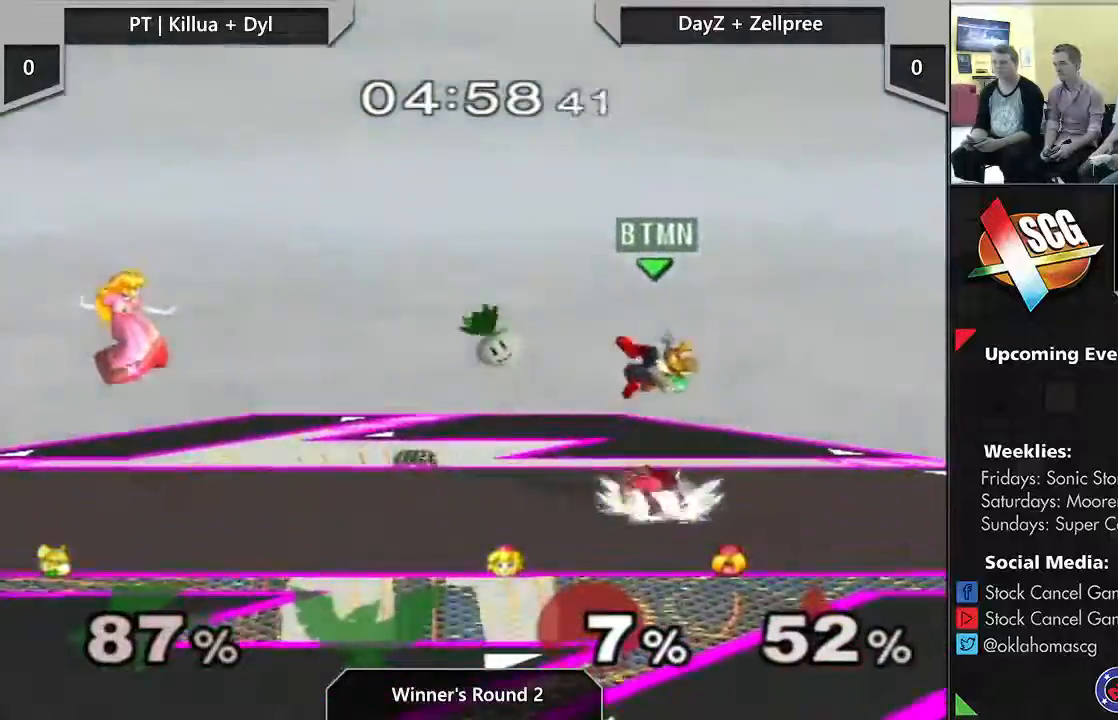
{"dt_ms": 500, "buttons": [], "left_stick": "down", "right_stick": "up-left", "events": [[17, "Y", "down"], [300, "Y", "up"], [350, "left_stick", "down"], [417, "right_stick", "up-left"]]}
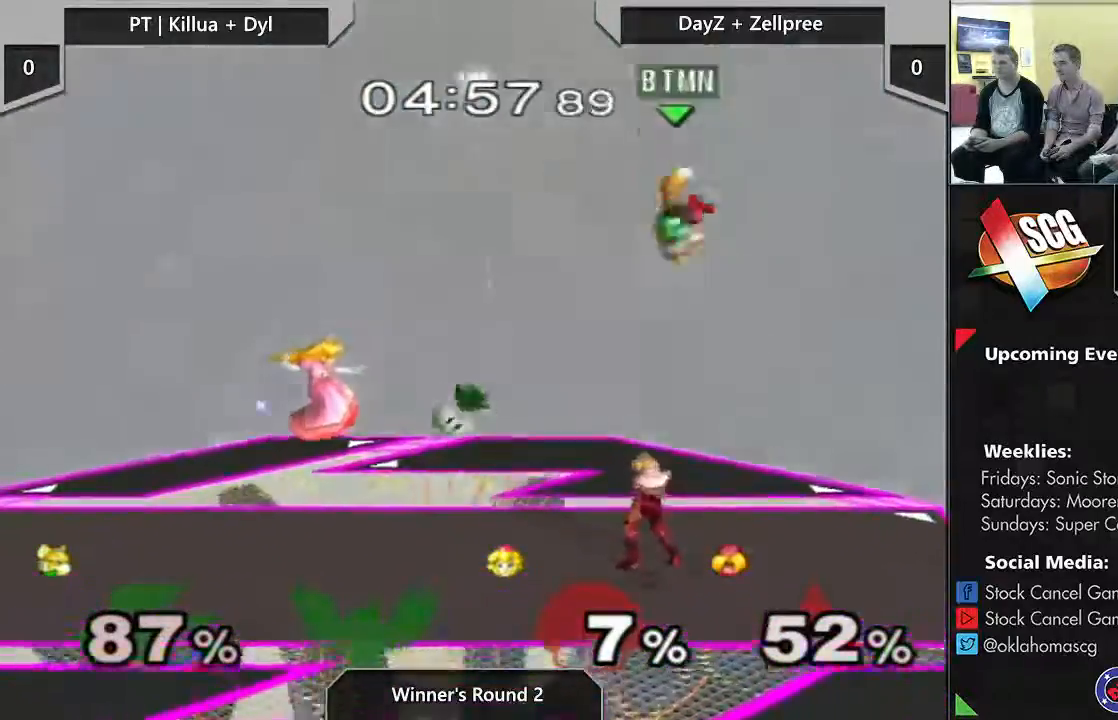
{"dt_ms": 500, "buttons": [], "left_stick": "center", "right_stick": "center", "events": [[33, "right_stick", "center"], [167, "left_stick", "up"], [350, "left_stick", "center"]]}
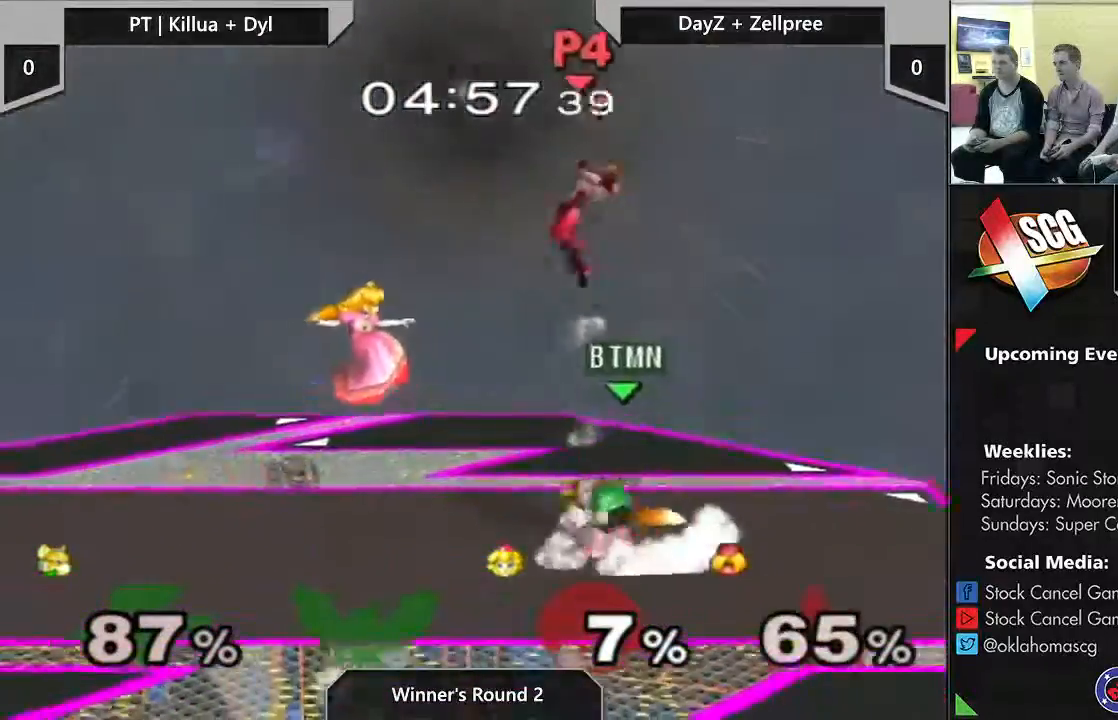
{"dt_ms": 500, "buttons": [], "left_stick": "up-left", "right_stick": "center", "events": [[67, "left_stick", "up"], [167, "left_stick", "center"], [300, "left_stick", "up-left"], [350, "A", "down"], [483, "A", "up"]]}
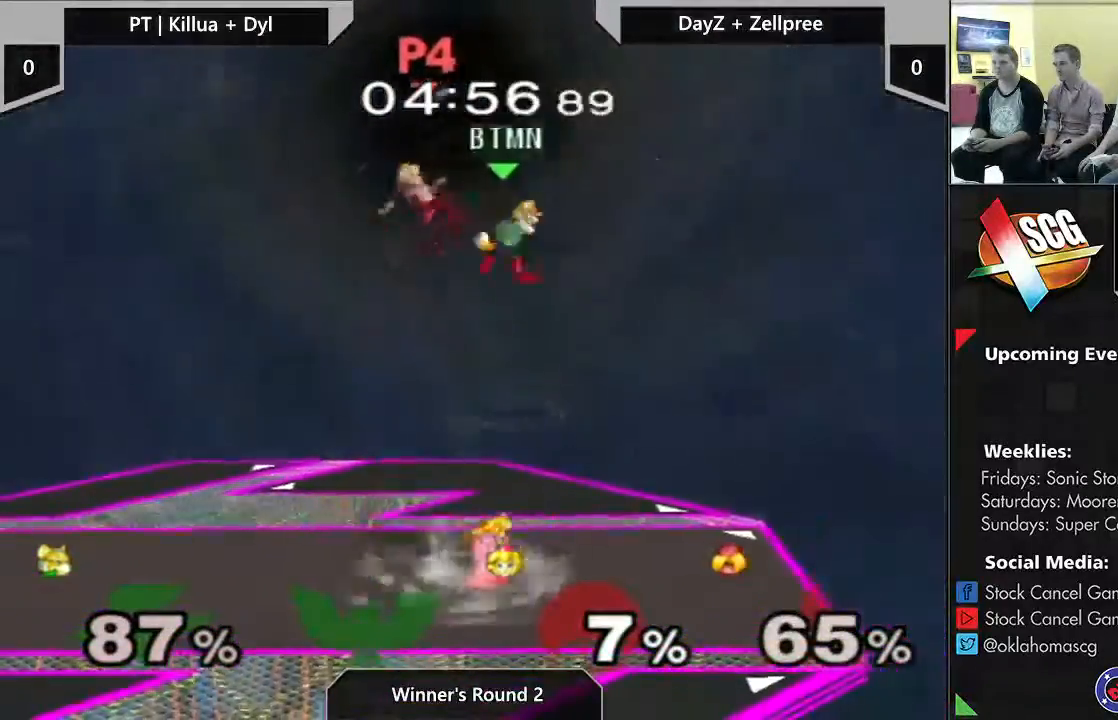
{"dt_ms": 500, "buttons": ["DPAD_LEFT"], "left_stick": "left", "right_stick": "center", "events": [[50, "A", "down"], [67, "X", "down"], [117, "left_stick", "left"], [150, "X", "up"], [200, "A", "up"], [383, "DPAD_LEFT", "down"]]}
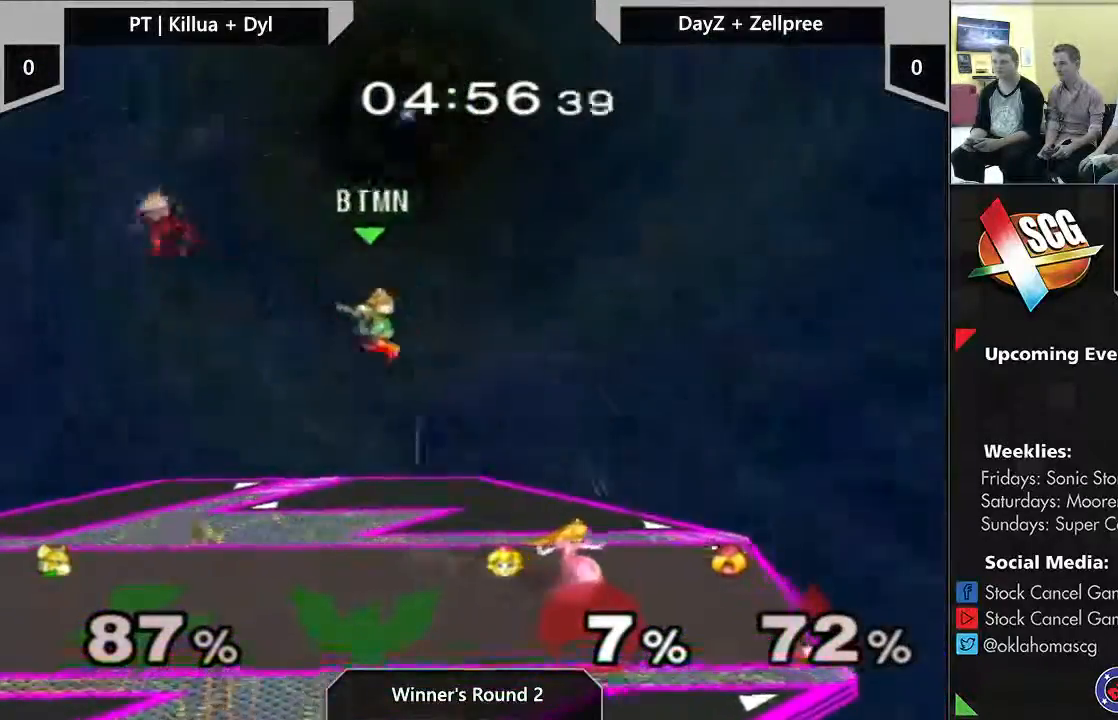
{"dt_ms": 500, "buttons": [], "left_stick": "up", "right_stick": "up", "events": [[67, "DPAD_LEFT", "up"], [200, "left_stick", "center"], [433, "left_stick", "up"], [500, "right_stick", "up"]]}
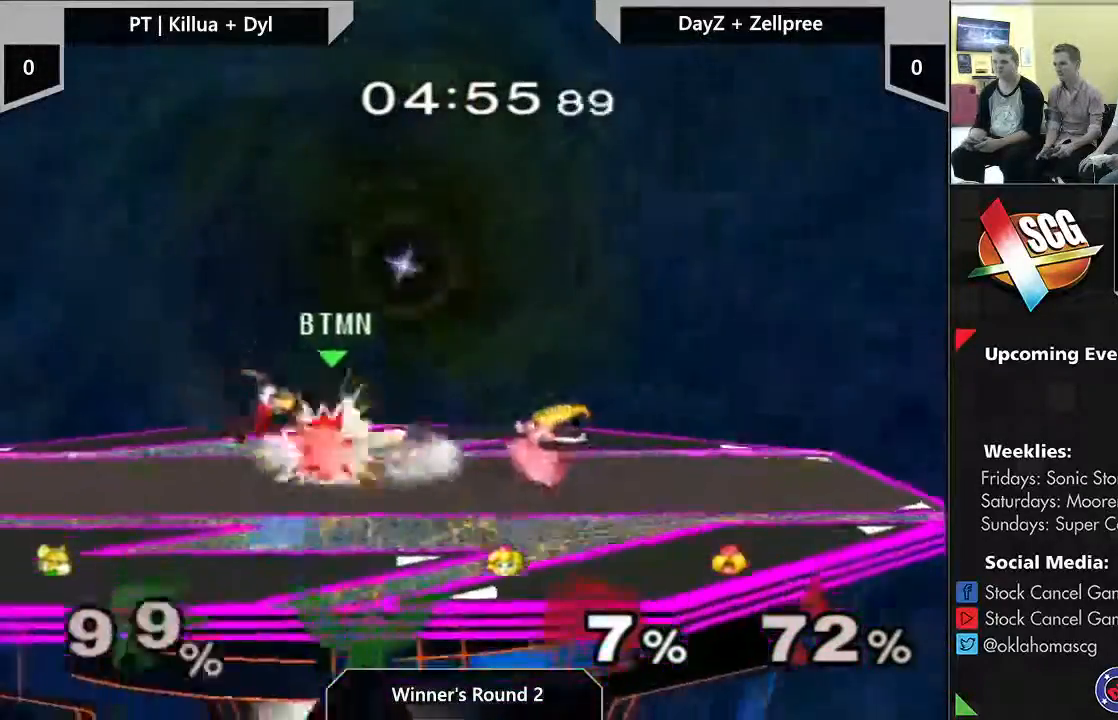
{"dt_ms": 500, "buttons": ["Y"], "left_stick": "left", "right_stick": "center", "events": [[50, "left_stick", "center"], [50, "right_stick", "center"], [383, "left_stick", "left"], [417, "Y", "down"]]}
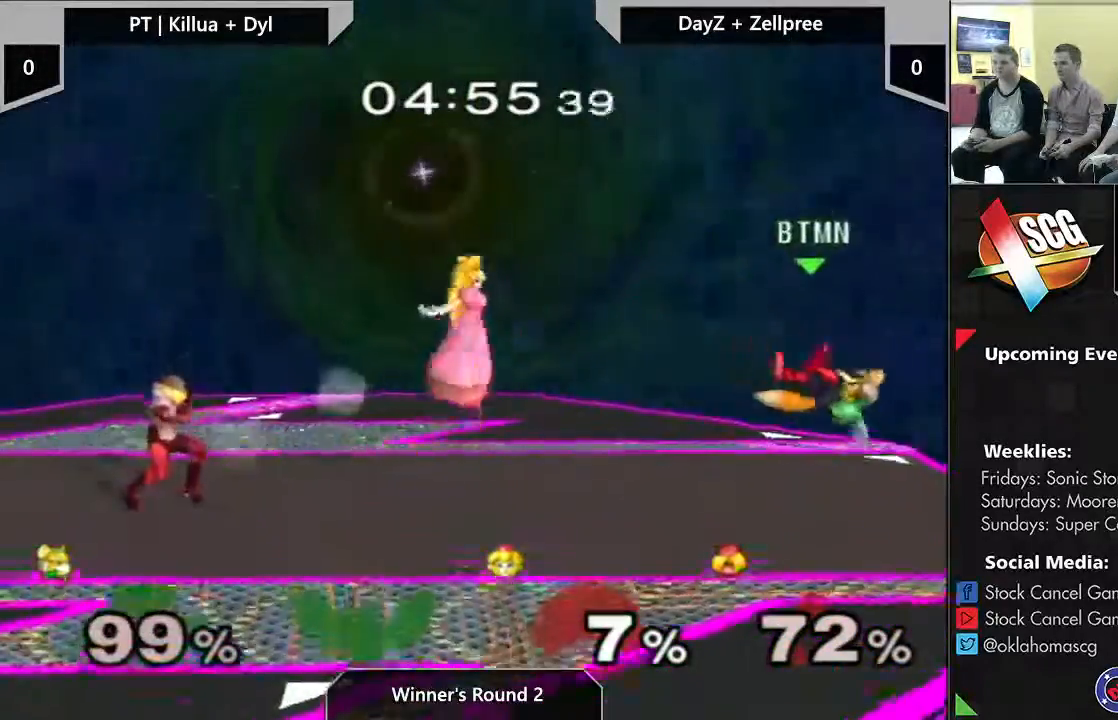
{"dt_ms": 500, "buttons": ["B"], "left_stick": "up", "right_stick": "center", "events": [[200, "left_stick", "up-left"], [300, "left_stick", "up"], [350, "Y", "up"], [417, "B", "down"]]}
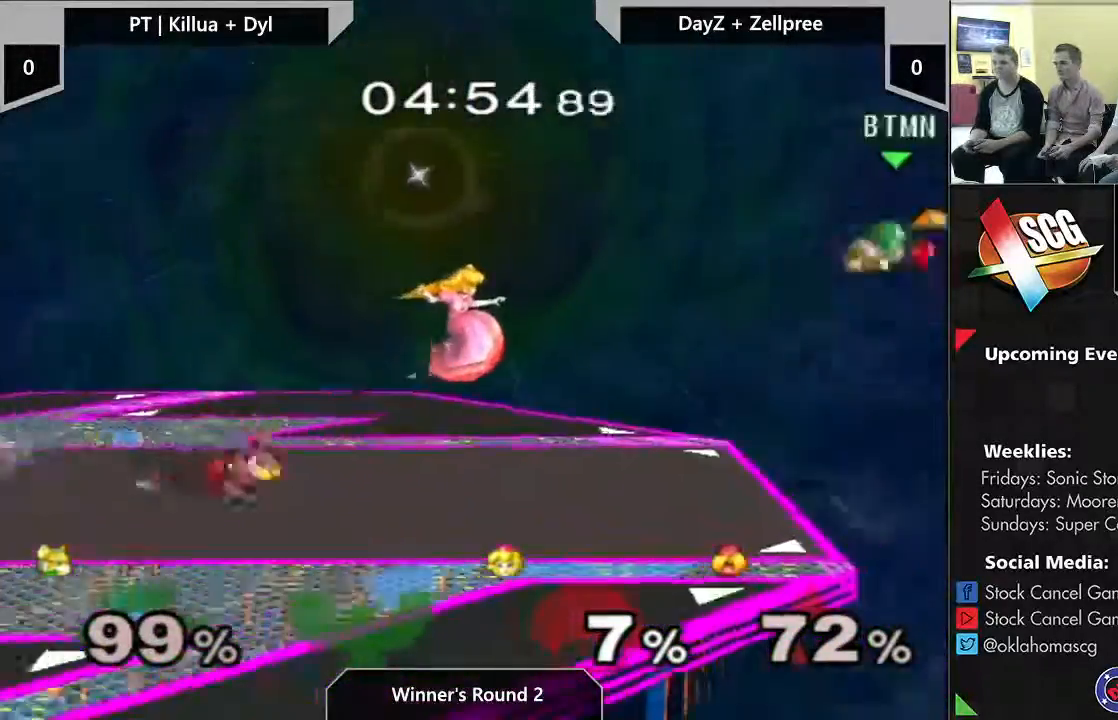
{"dt_ms": 500, "buttons": ["B"], "left_stick": "down-left", "right_stick": "center", "events": [[100, "left_stick", "left"], [233, "left_stick", "down-left"]]}
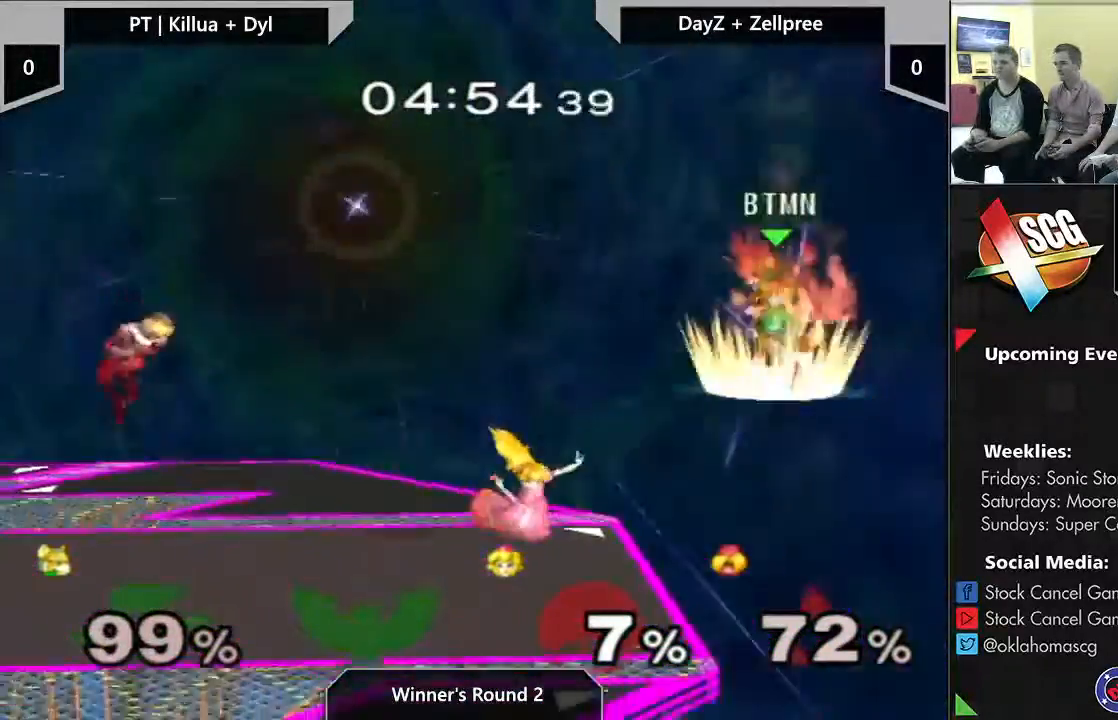
{"dt_ms": 500, "buttons": ["B"], "left_stick": "down-left", "right_stick": "center", "events": []}
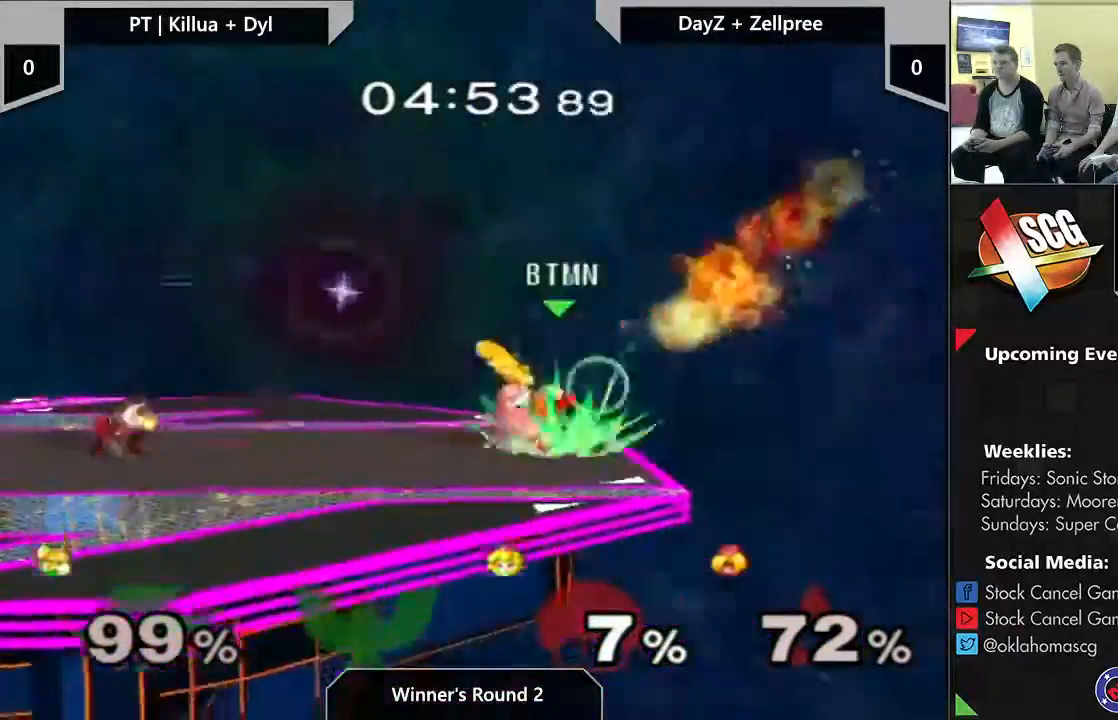
{"dt_ms": 500, "buttons": ["Y"], "left_stick": "center", "right_stick": "center", "events": [[133, "B", "up"], [200, "left_stick", "center"], [417, "Y", "down"]]}
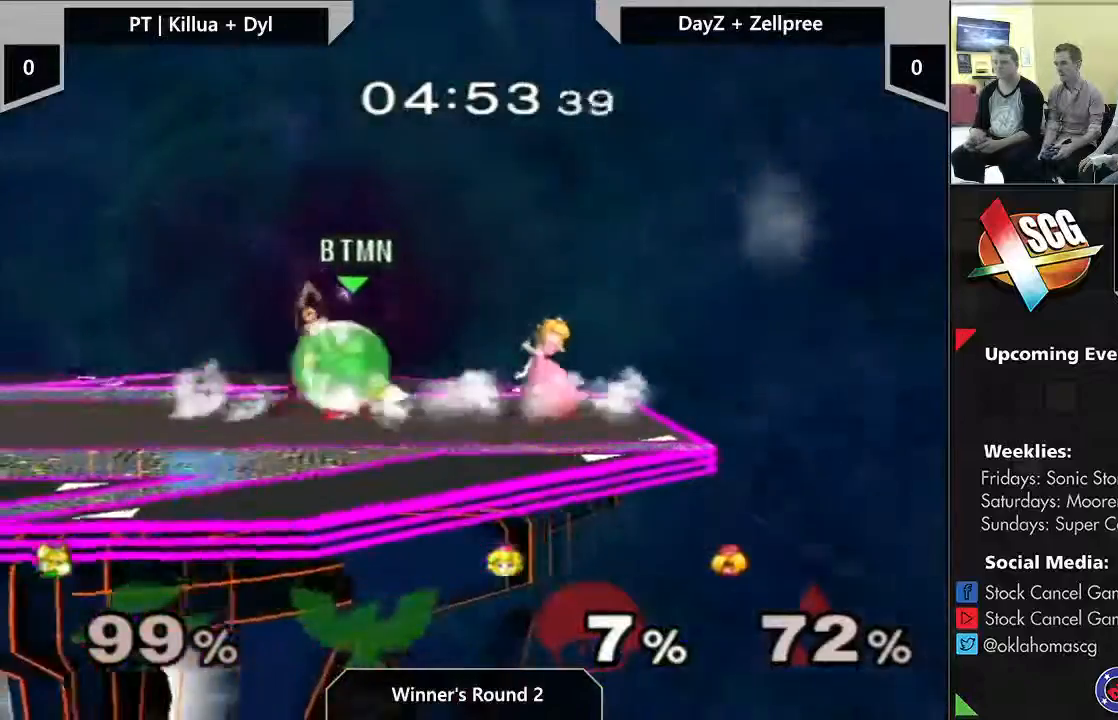
{"dt_ms": 500, "buttons": [], "left_stick": "left", "right_stick": "center", "events": [[17, "Y", "up"], [67, "Y", "down"], [200, "Y", "up"], [383, "left_stick", "left"]]}
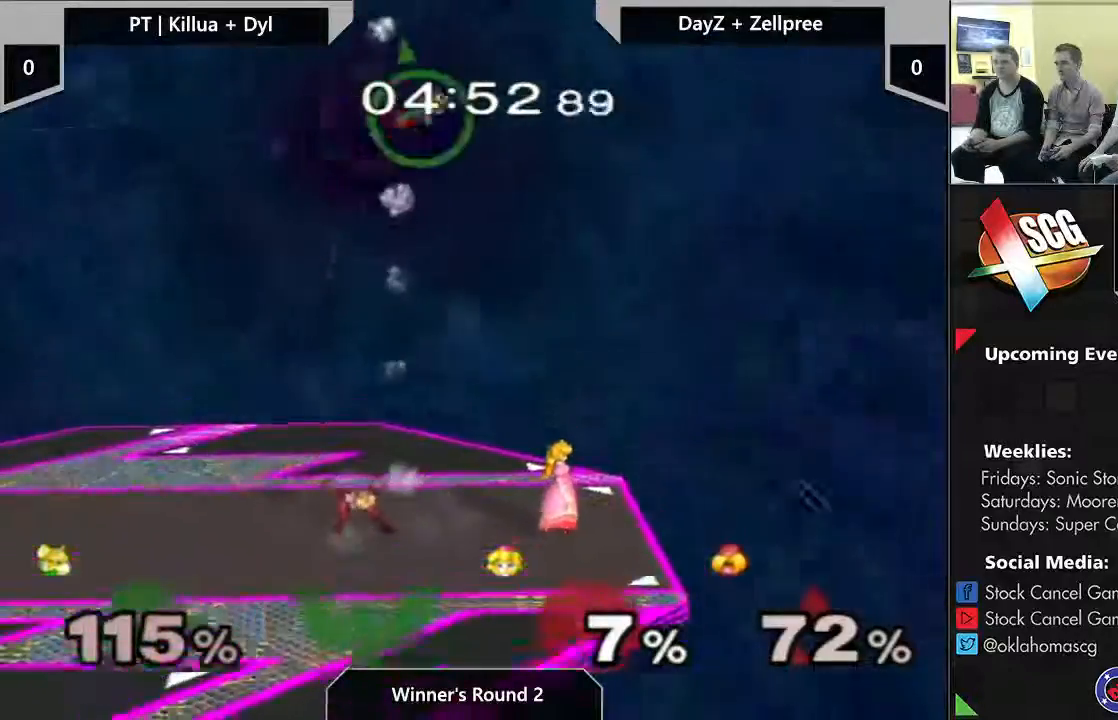
{"dt_ms": 500, "buttons": [], "left_stick": "down-left", "right_stick": "center", "events": [[150, "left_stick", "down-left"]]}
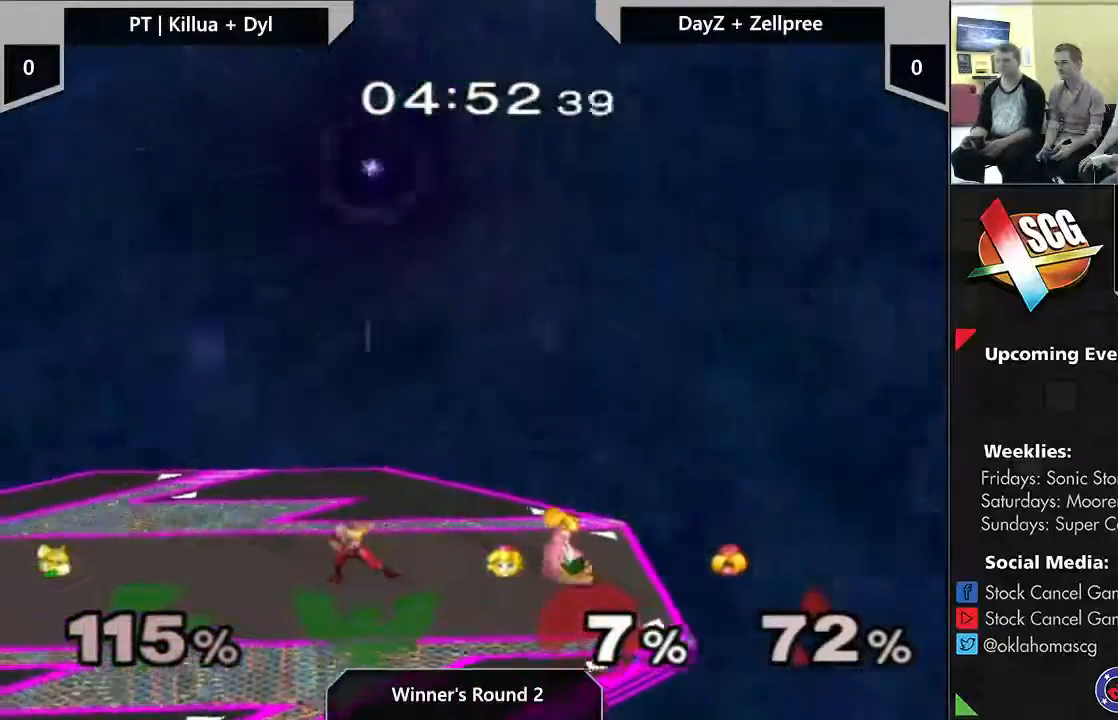
{"dt_ms": 500, "buttons": [], "left_stick": "down-left", "right_stick": "center", "events": []}
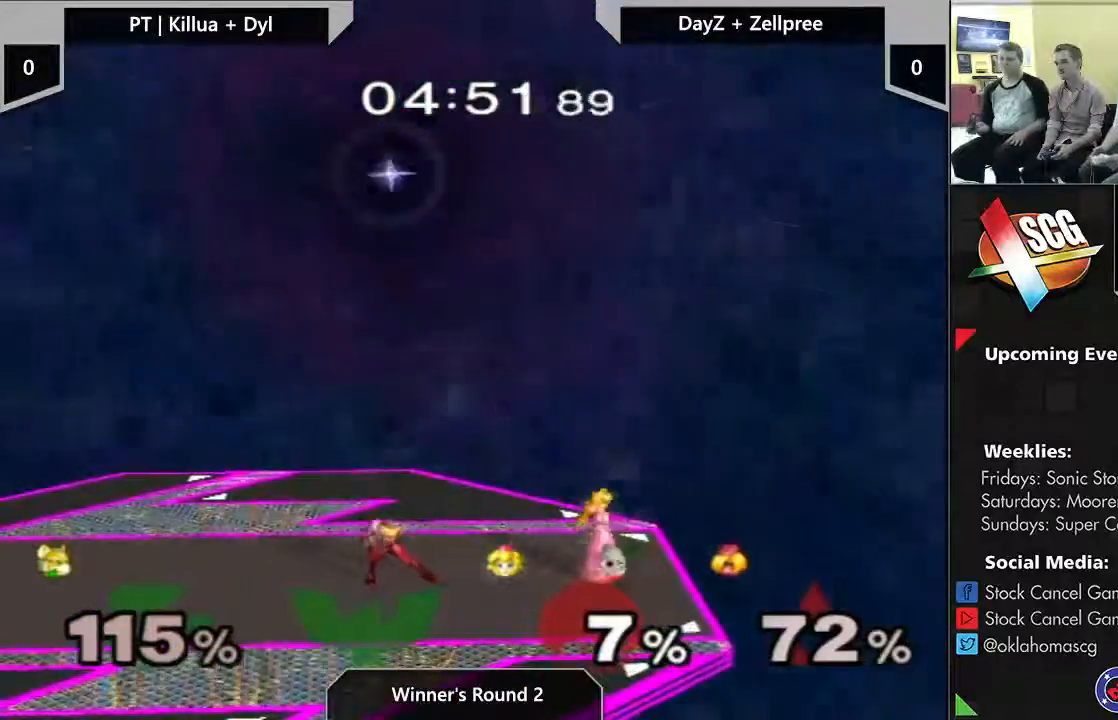
{"dt_ms": 500, "buttons": [], "left_stick": "center", "right_stick": "center", "events": [[83, "left_stick", "left"], [183, "left_stick", "center"]]}